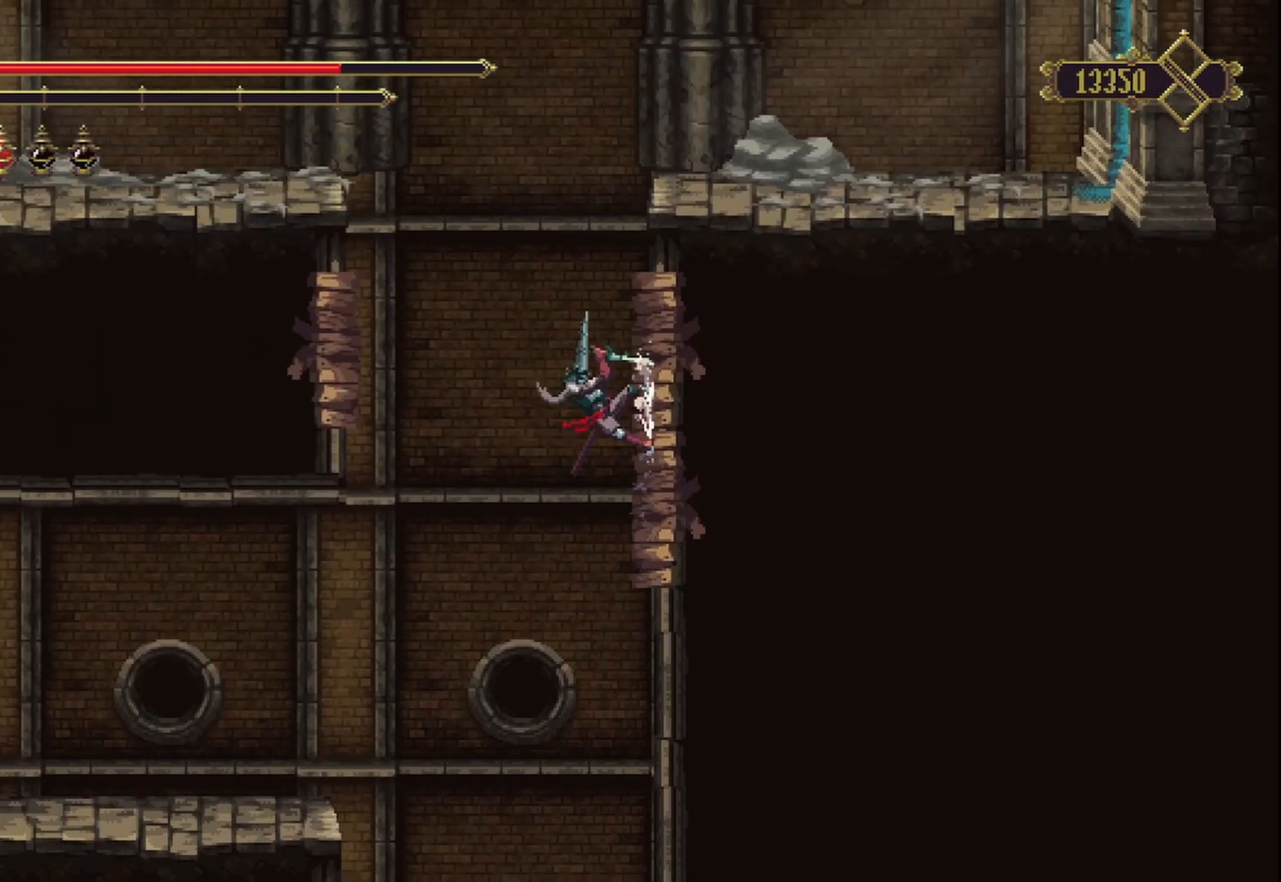
Gameplay with a controller (Xbox layout); each line is a JSON object with the inputs held at the frame after it. "events" lists button and stick changes between this image and that frame as [ms after this image, input, new state], when the widget could be followed in between. Not read: L3 R3.
{"buttons": ["A", "X"], "left_stick": "up-right", "right_stick": "center", "events": [[42, "X", "up"], [83, "A", "down"], [83, "X", "down"], [167, "A", "up"], [208, "X", "up"], [250, "A", "down"], [250, "X", "down"], [375, "A", "up"], [375, "X", "up"], [458, "A", "down"], [458, "X", "down"]]}
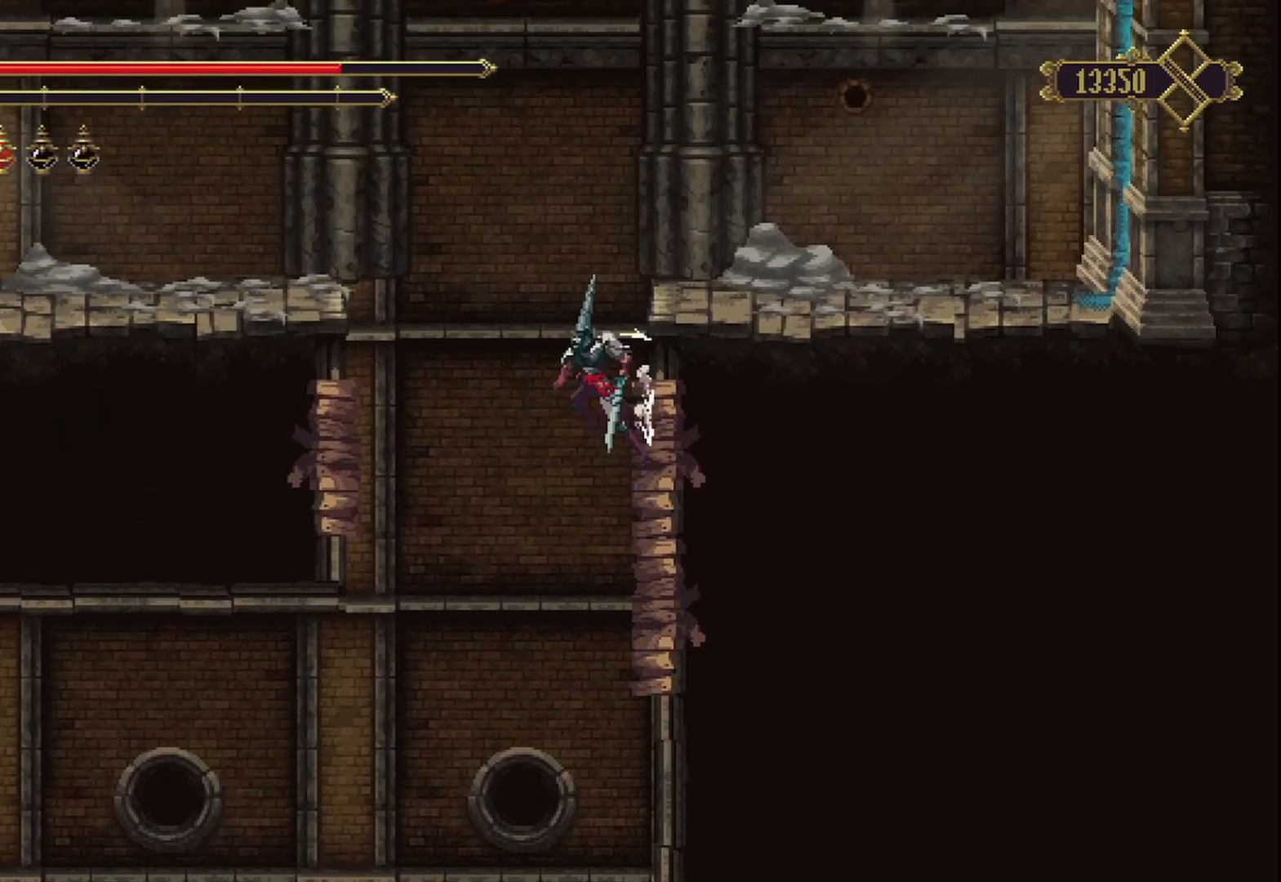
{"buttons": [], "left_stick": "up-right", "right_stick": "center", "events": [[42, "A", "up"], [83, "X", "up"], [125, "A", "down"], [125, "X", "down"], [208, "A", "up"], [250, "X", "up"], [292, "A", "down"], [292, "X", "down"], [417, "A", "up"], [417, "X", "up"]]}
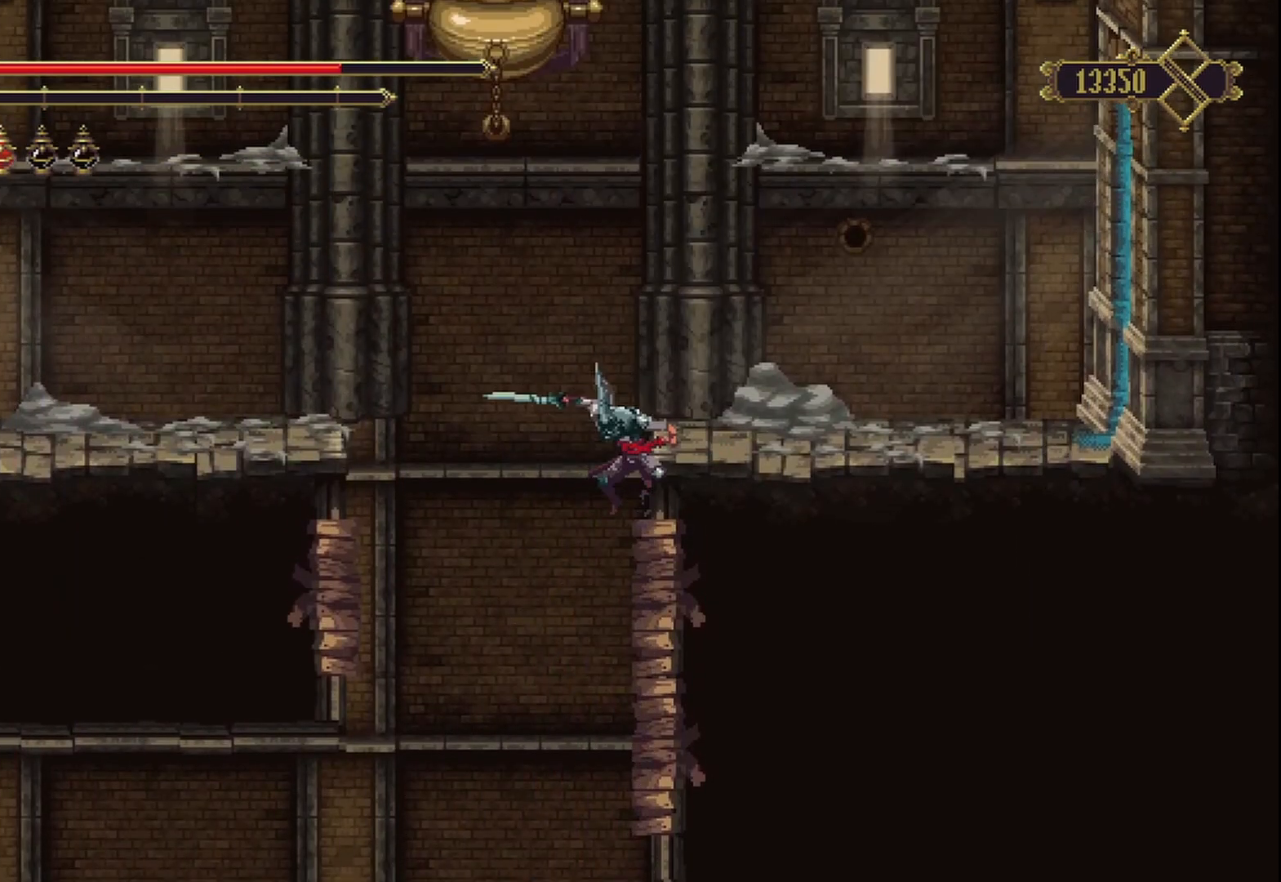
{"buttons": [], "left_stick": "up-right", "right_stick": "center", "events": []}
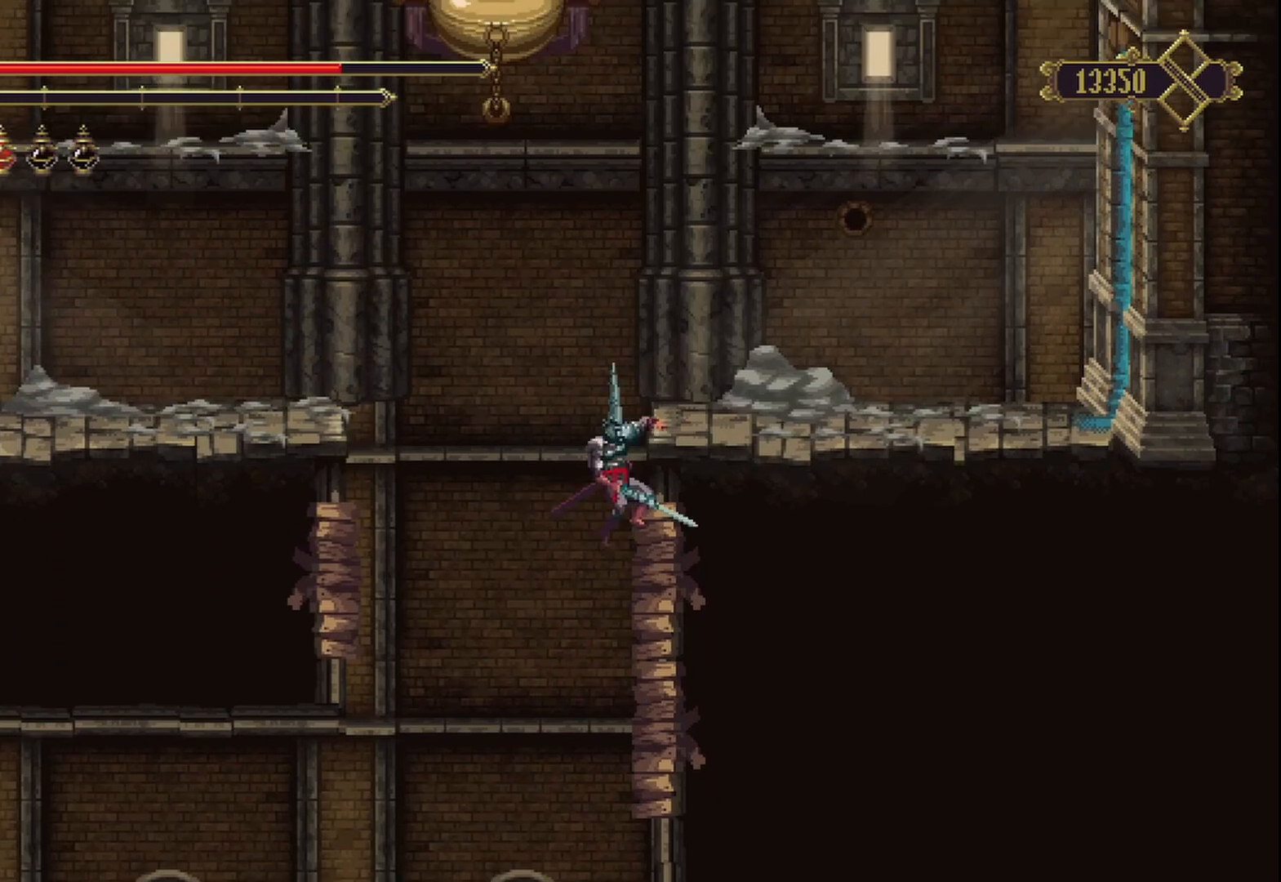
{"buttons": [], "left_stick": "right", "right_stick": "center", "events": [[208, "left_stick", "right"]]}
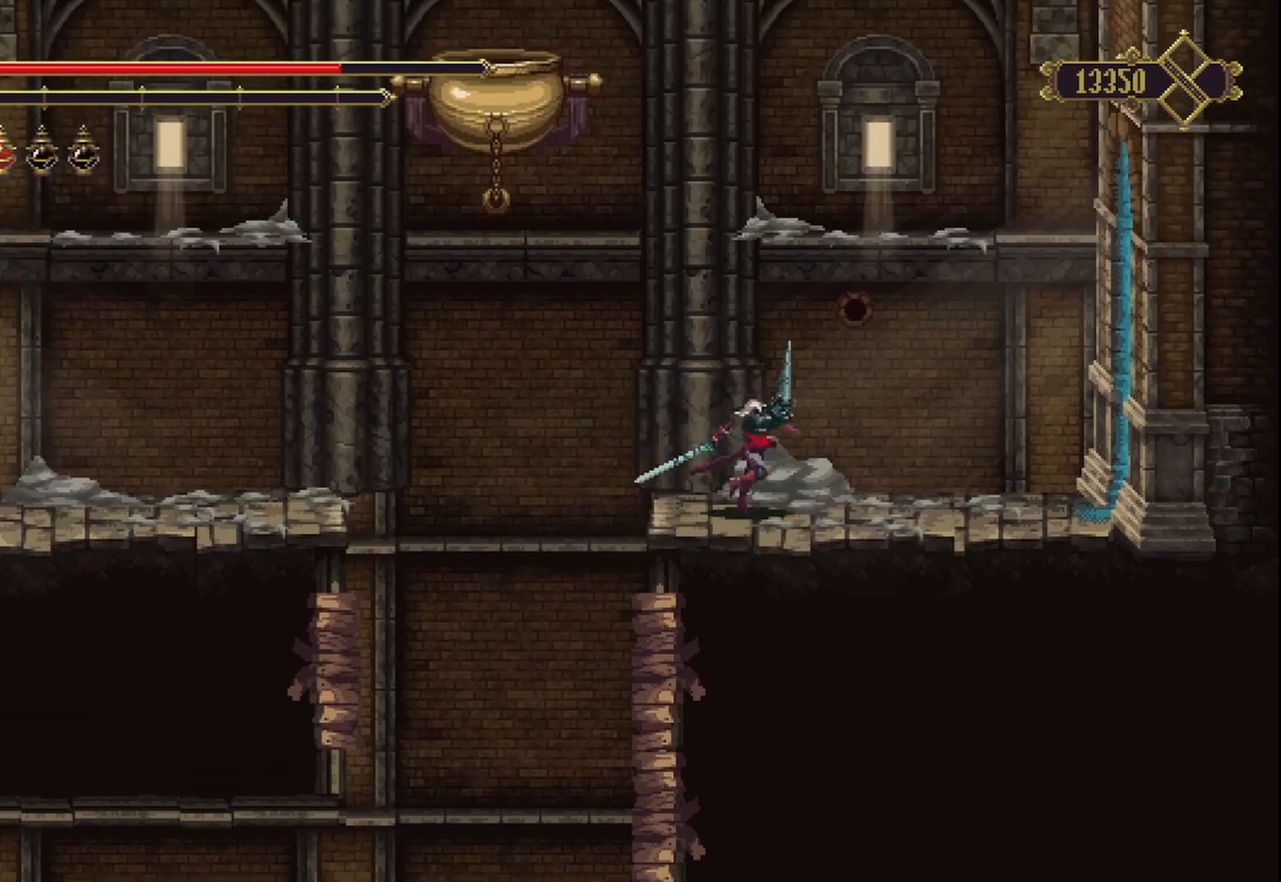
{"buttons": ["R2"], "left_stick": "right", "right_stick": "center", "events": [[458, "R2", "down"]]}
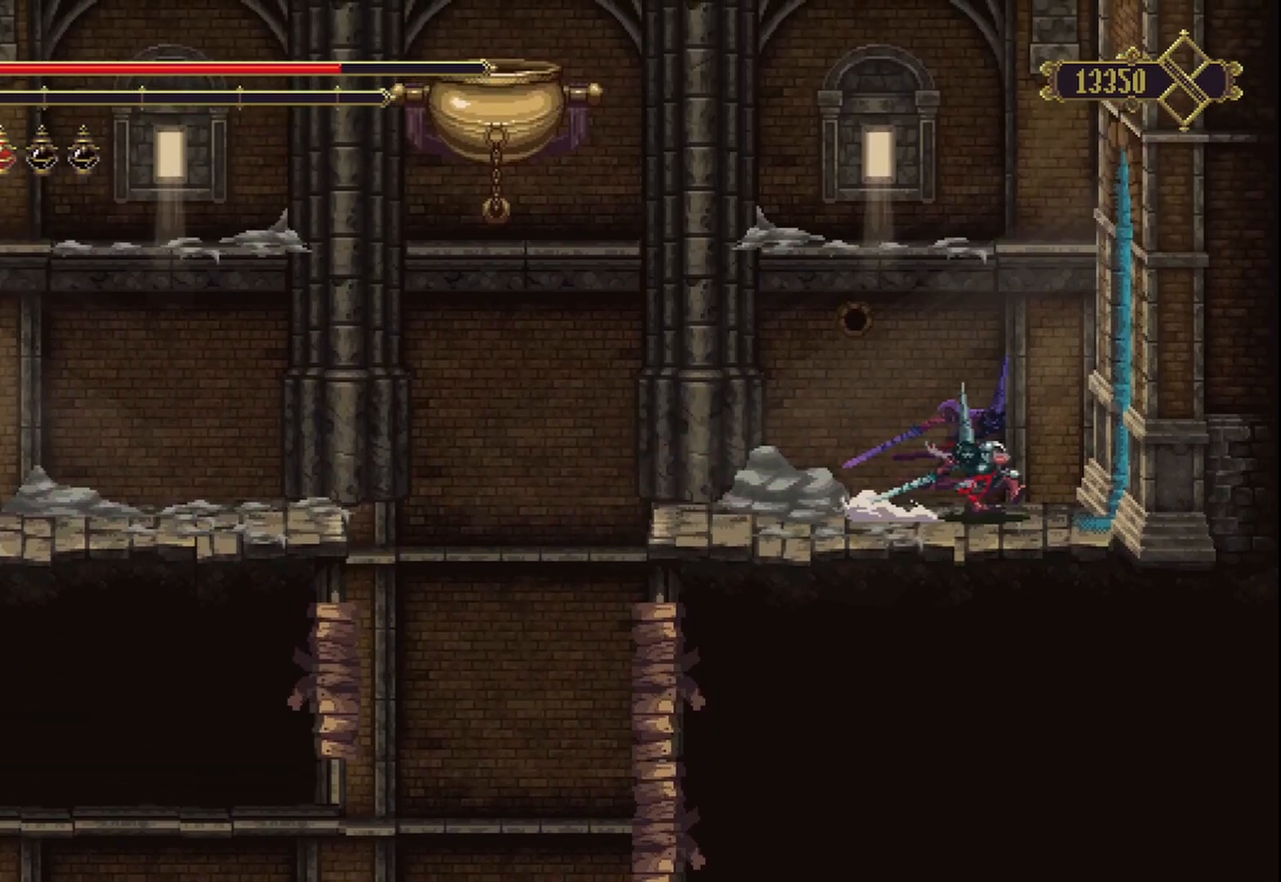
{"buttons": [], "left_stick": "right", "right_stick": "center", "events": [[167, "R2", "up"]]}
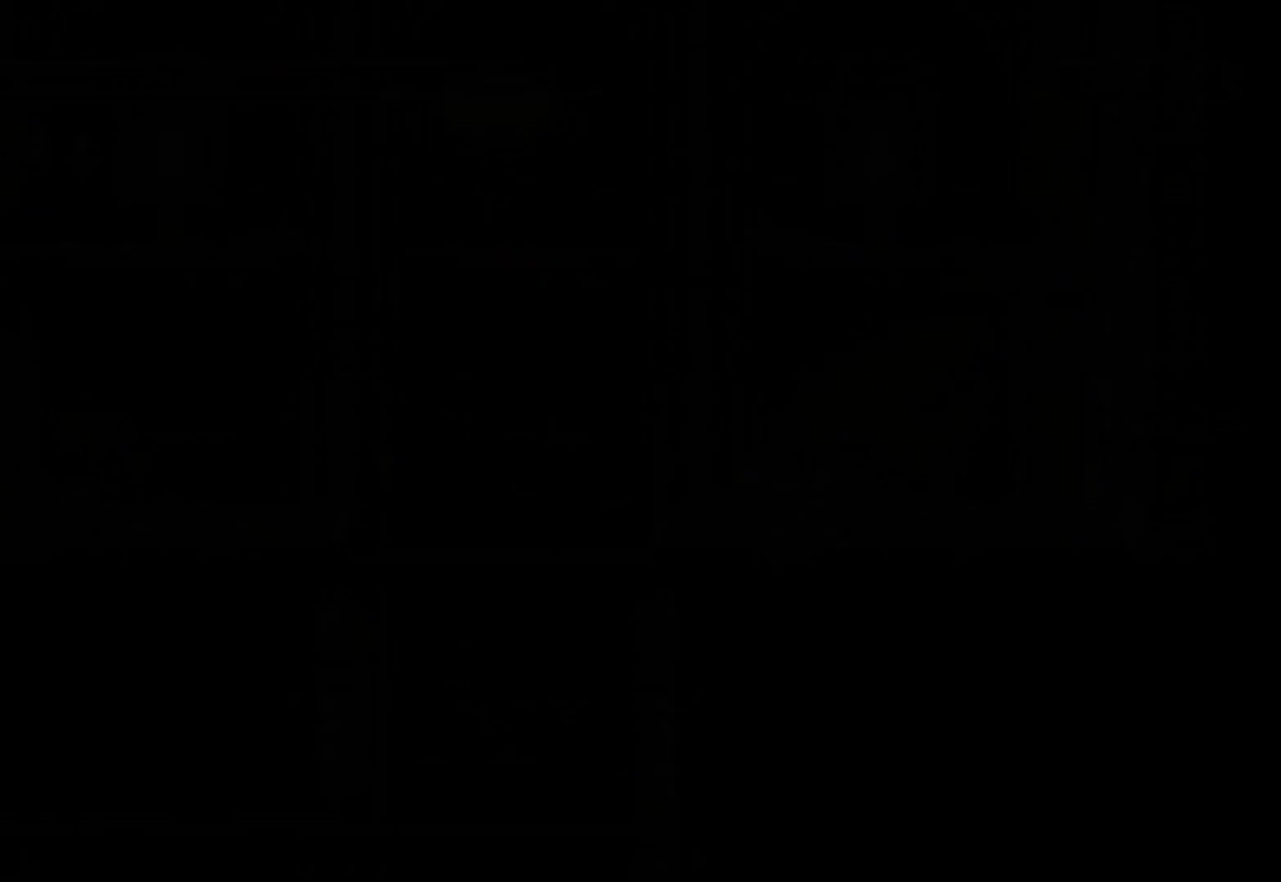
{"buttons": [], "left_stick": "center", "right_stick": "center", "events": [[83, "left_stick", "center"]]}
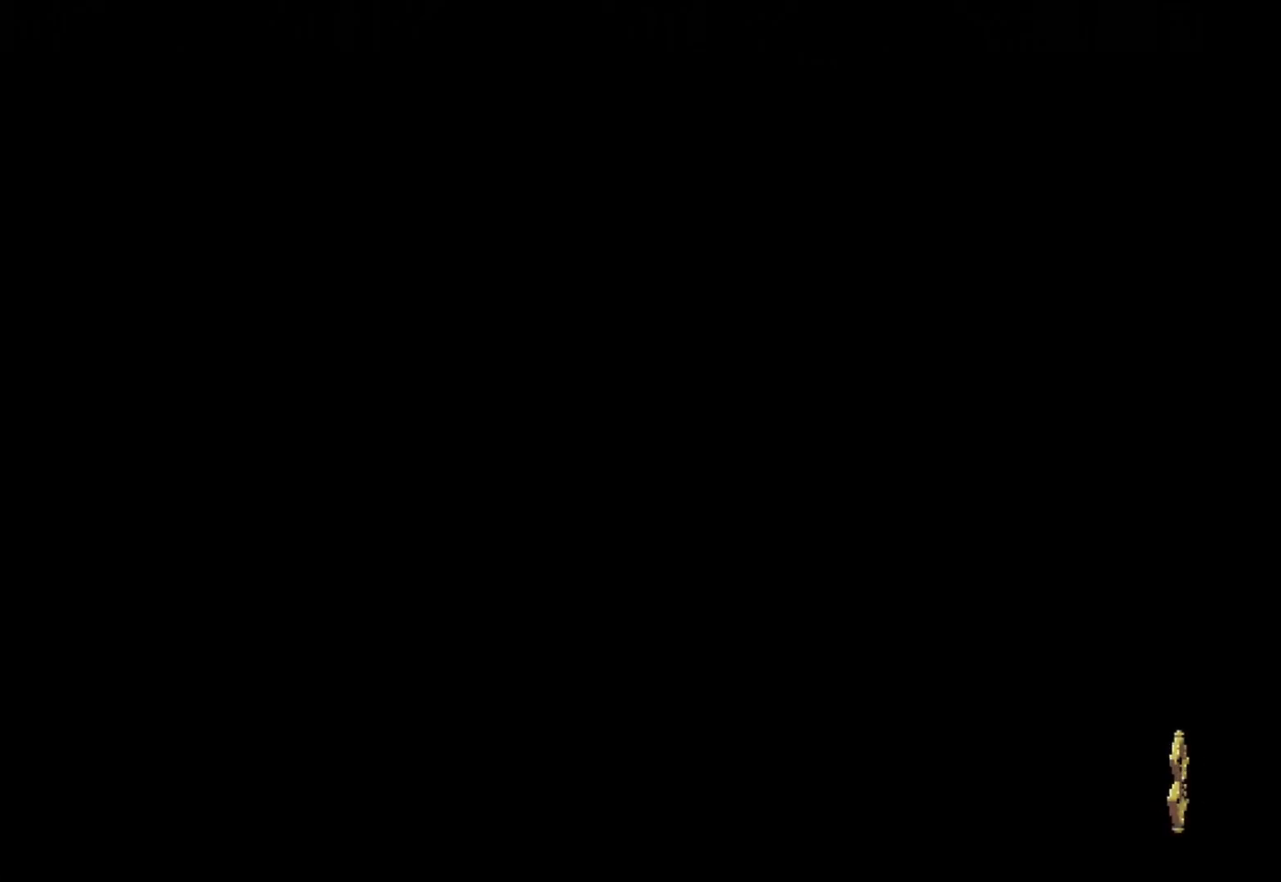
{"buttons": [], "left_stick": "center", "right_stick": "center", "events": []}
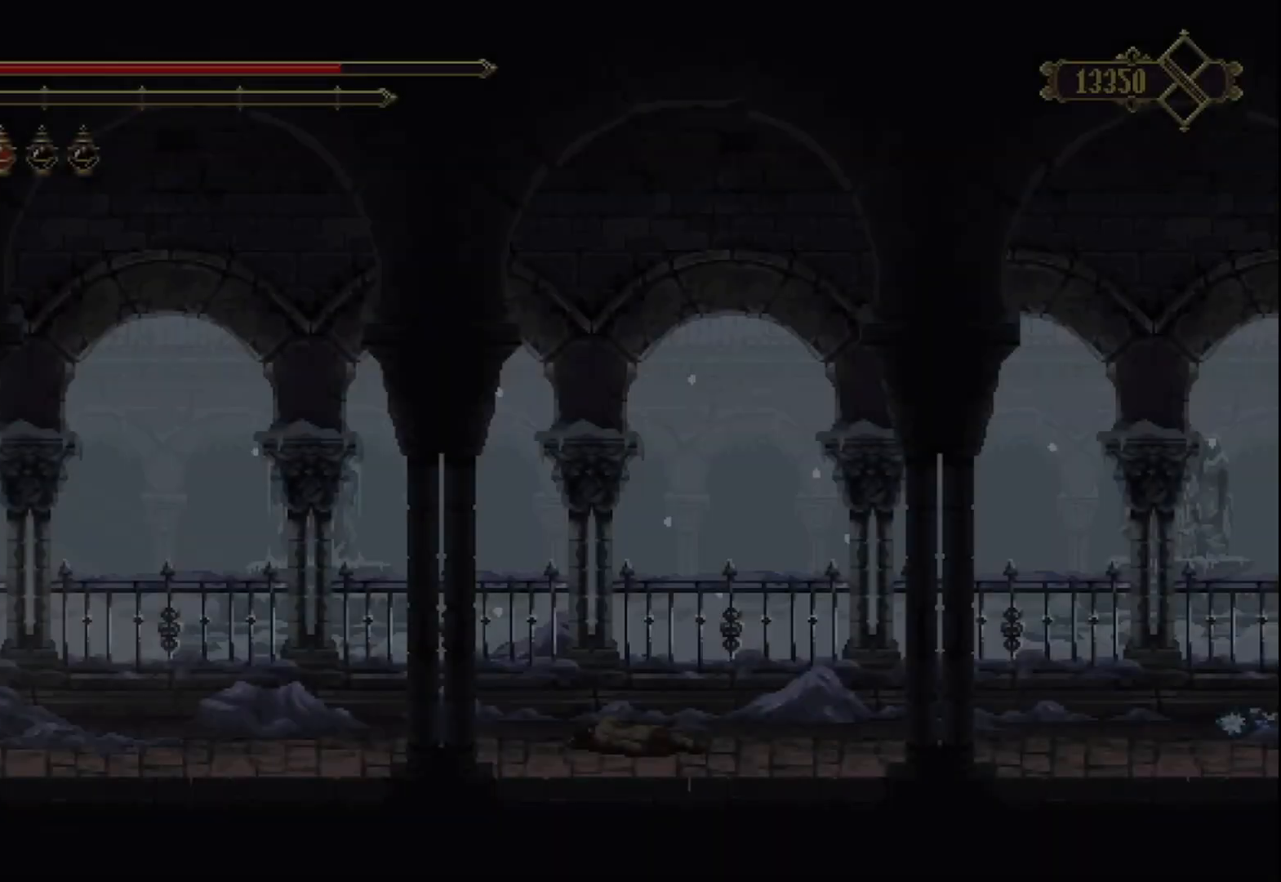
{"buttons": [], "left_stick": "center", "right_stick": "center", "events": [[167, "SELECT", "down"], [333, "SELECT", "up"]]}
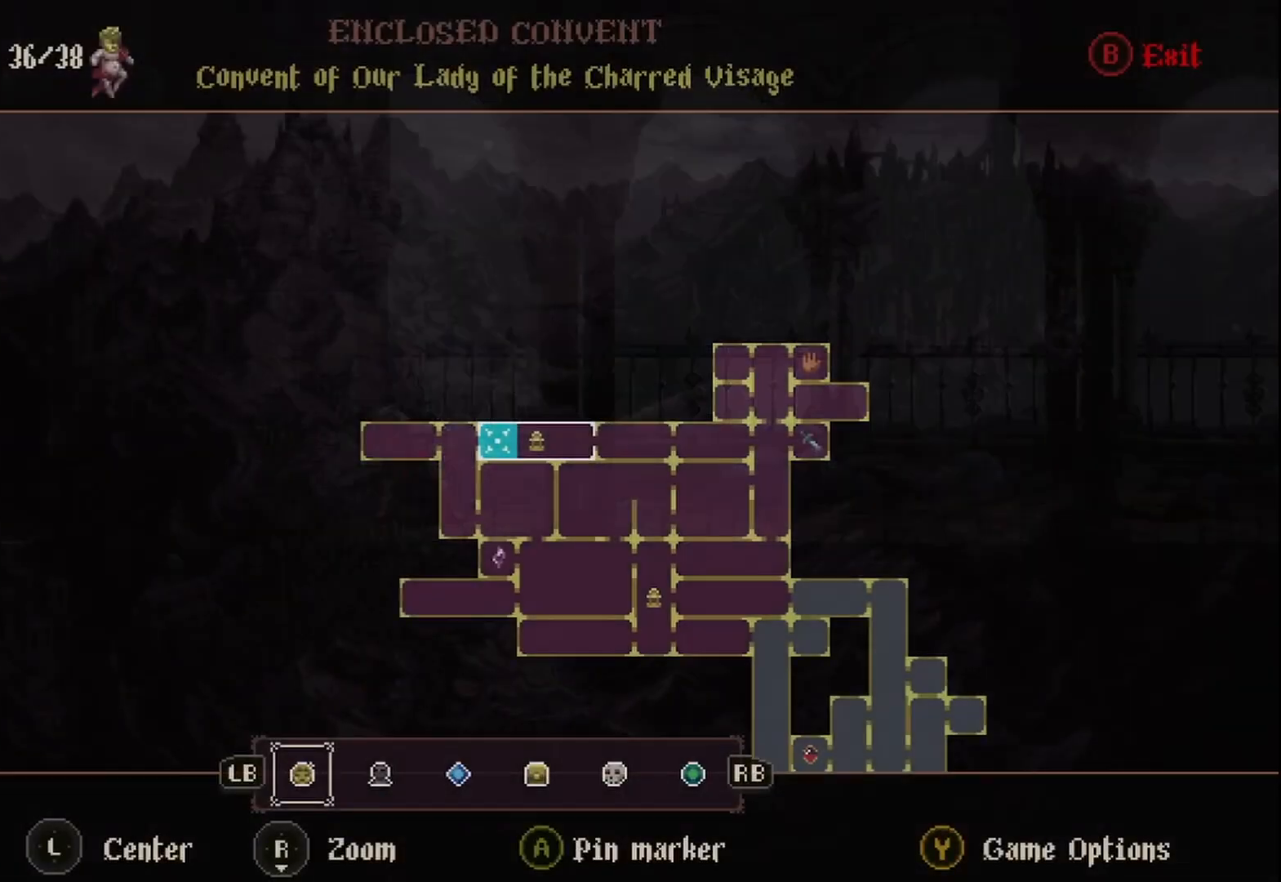
{"buttons": ["B"], "left_stick": "center", "right_stick": "center", "events": [[458, "B", "down"]]}
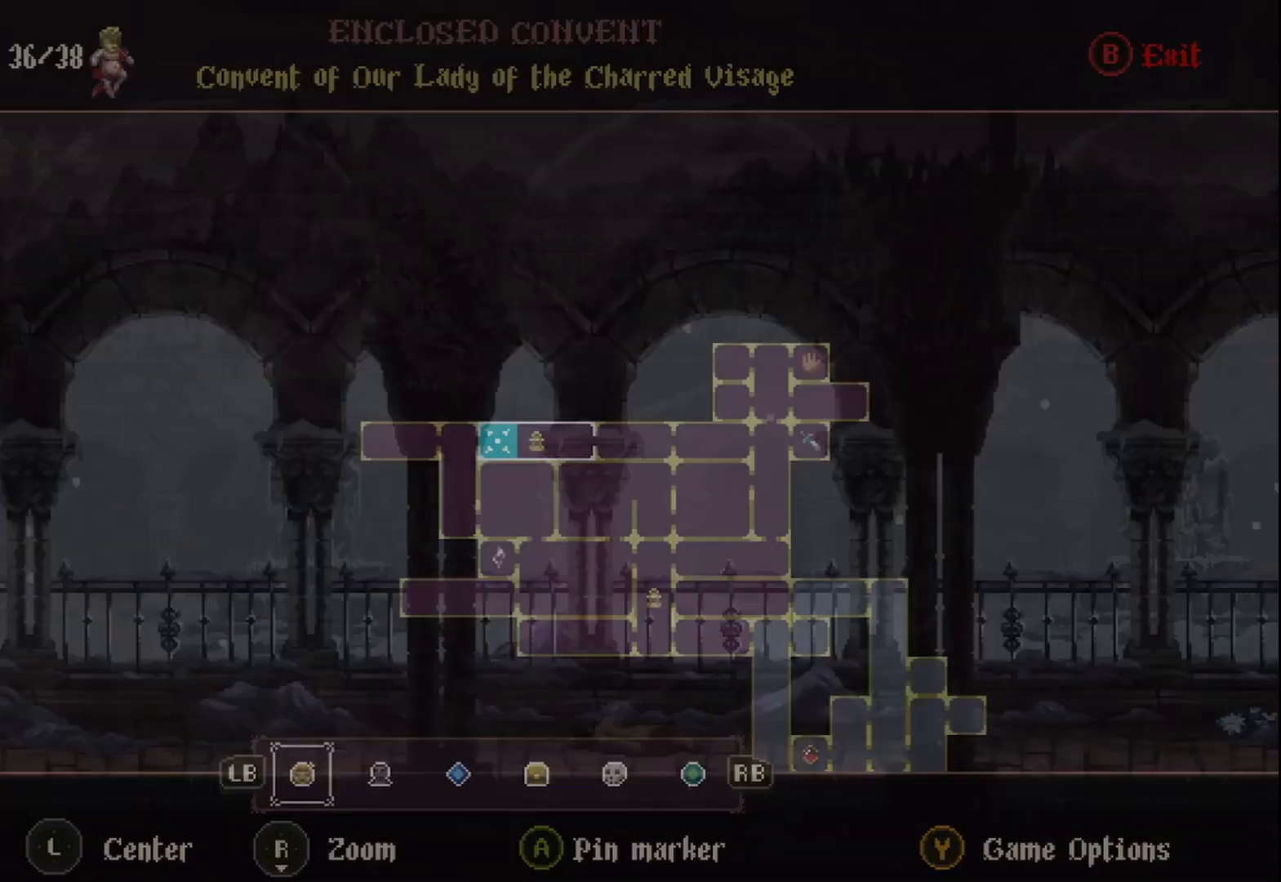
{"buttons": [], "left_stick": "right", "right_stick": "center", "events": [[83, "B", "up"], [125, "left_stick", "right"]]}
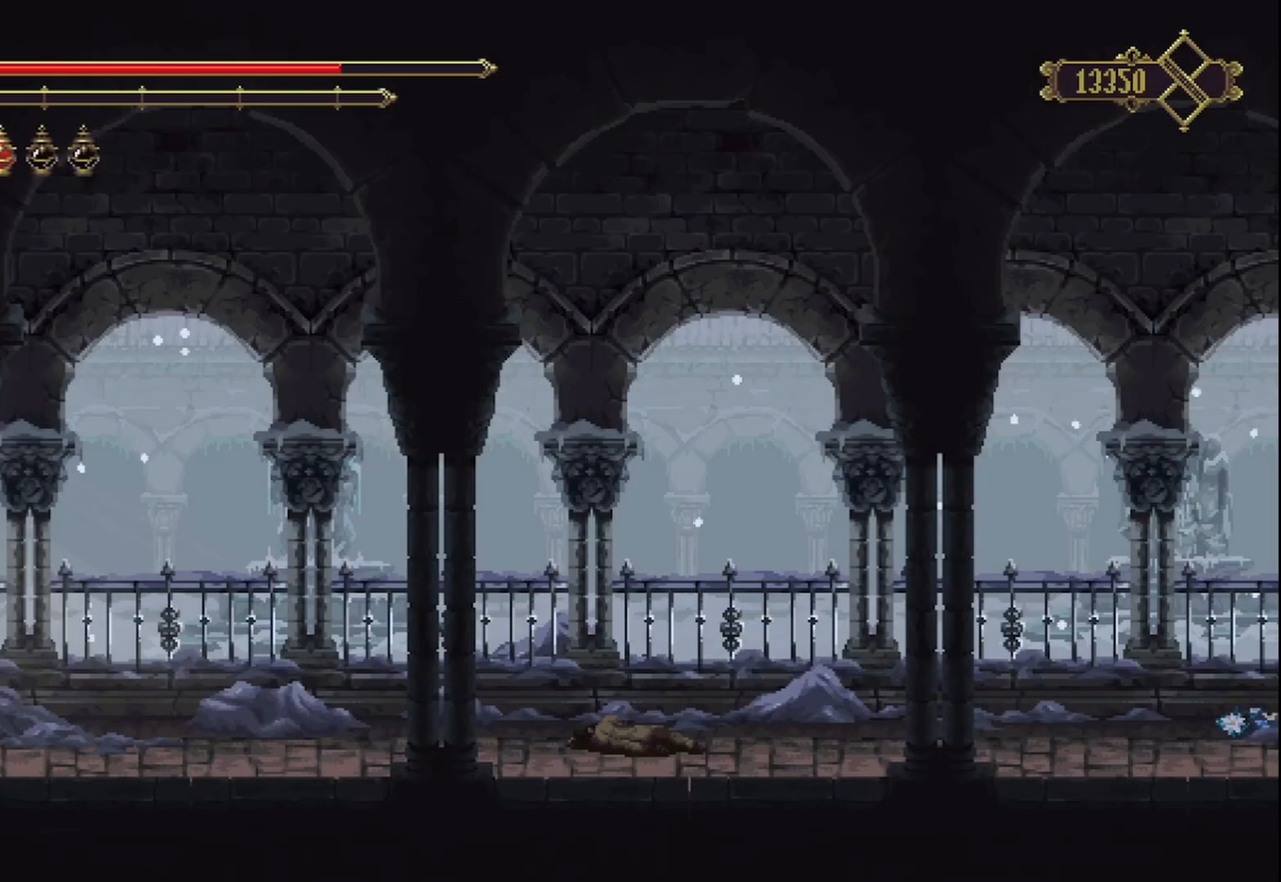
{"buttons": [], "left_stick": "right", "right_stick": "center", "events": [[250, "R2", "down"], [458, "R2", "up"]]}
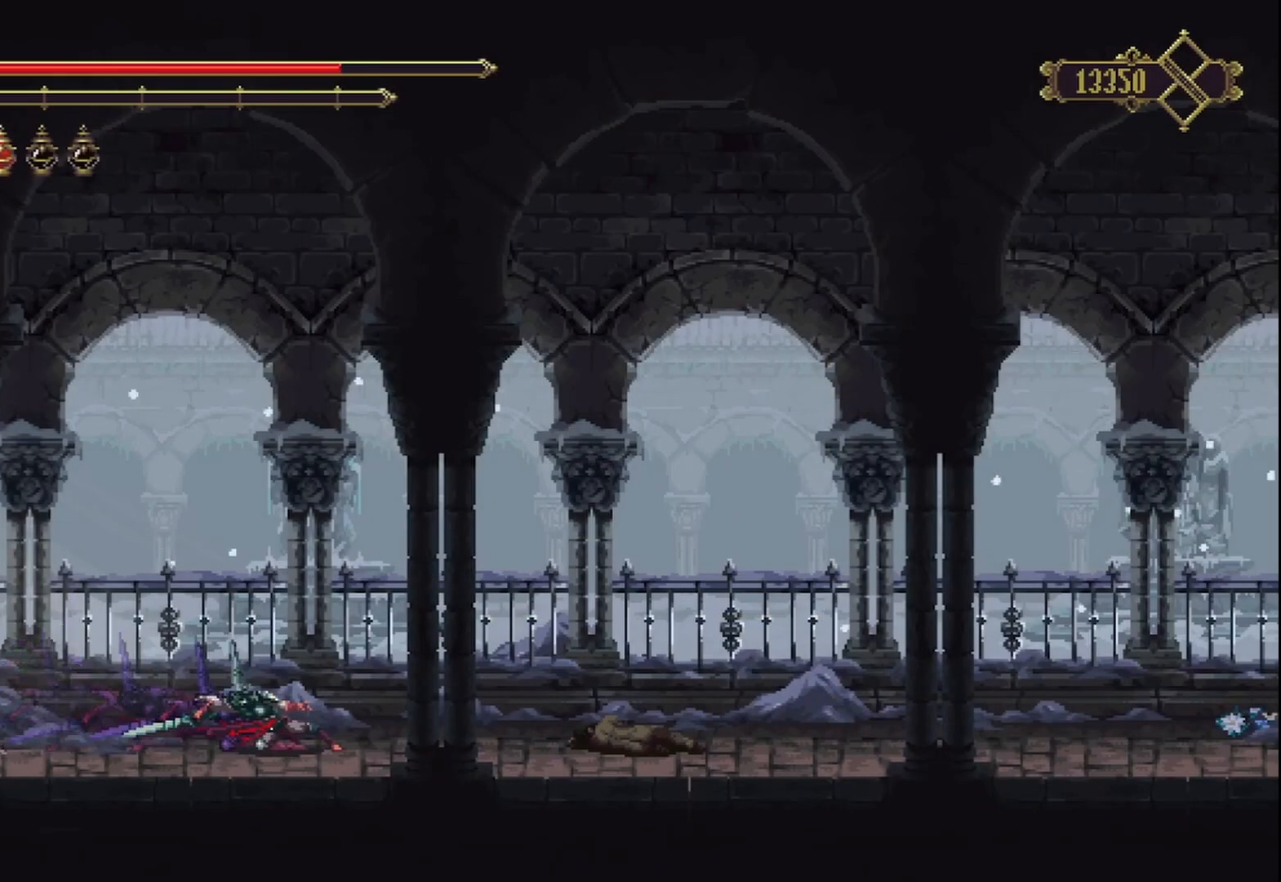
{"buttons": [], "left_stick": "right", "right_stick": "center", "events": [[83, "R2", "down"], [250, "R2", "up"], [292, "R2", "down"], [417, "R2", "up"]]}
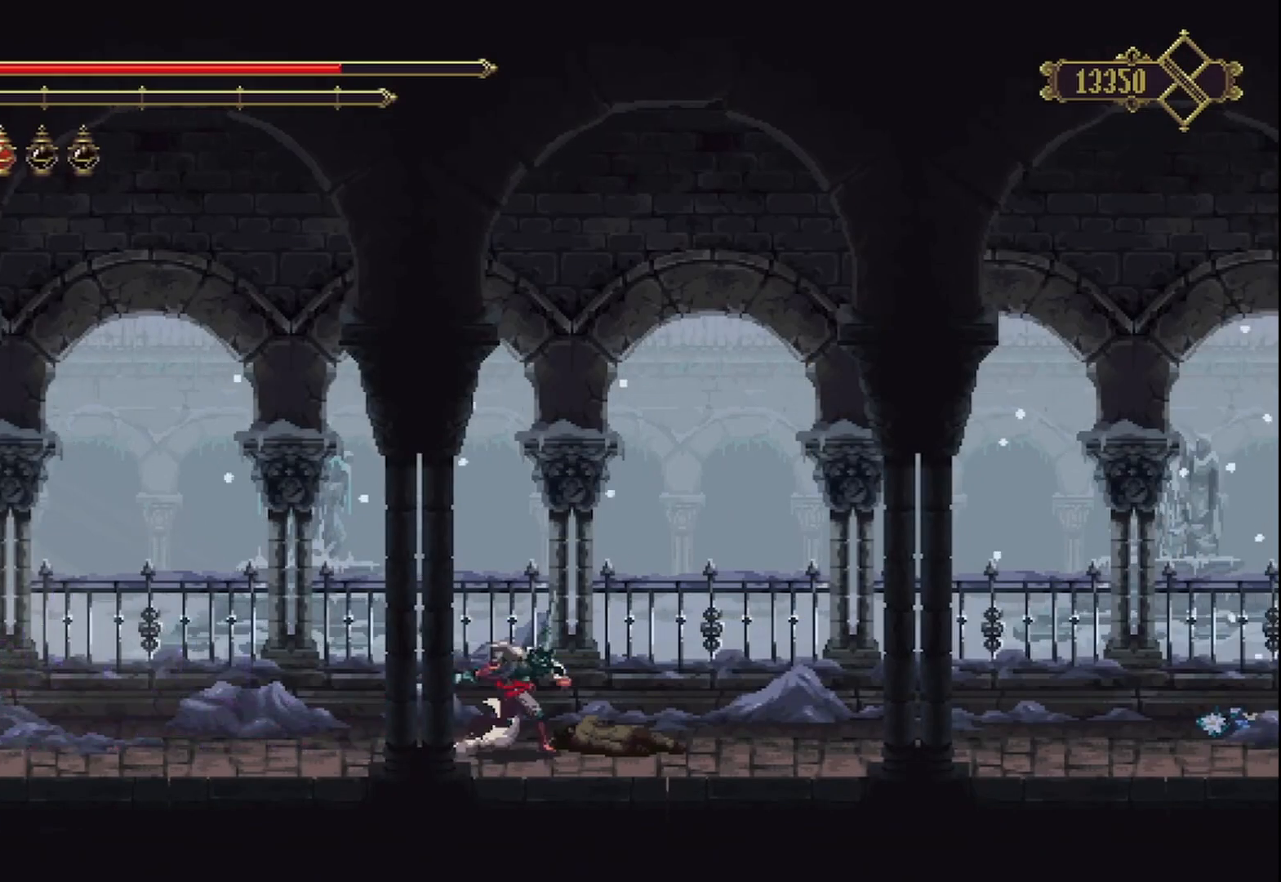
{"buttons": ["R2"], "left_stick": "right", "right_stick": "center", "events": [[42, "R2", "down"], [167, "R2", "up"], [250, "R2", "down"], [417, "R2", "up"], [500, "R2", "down"]]}
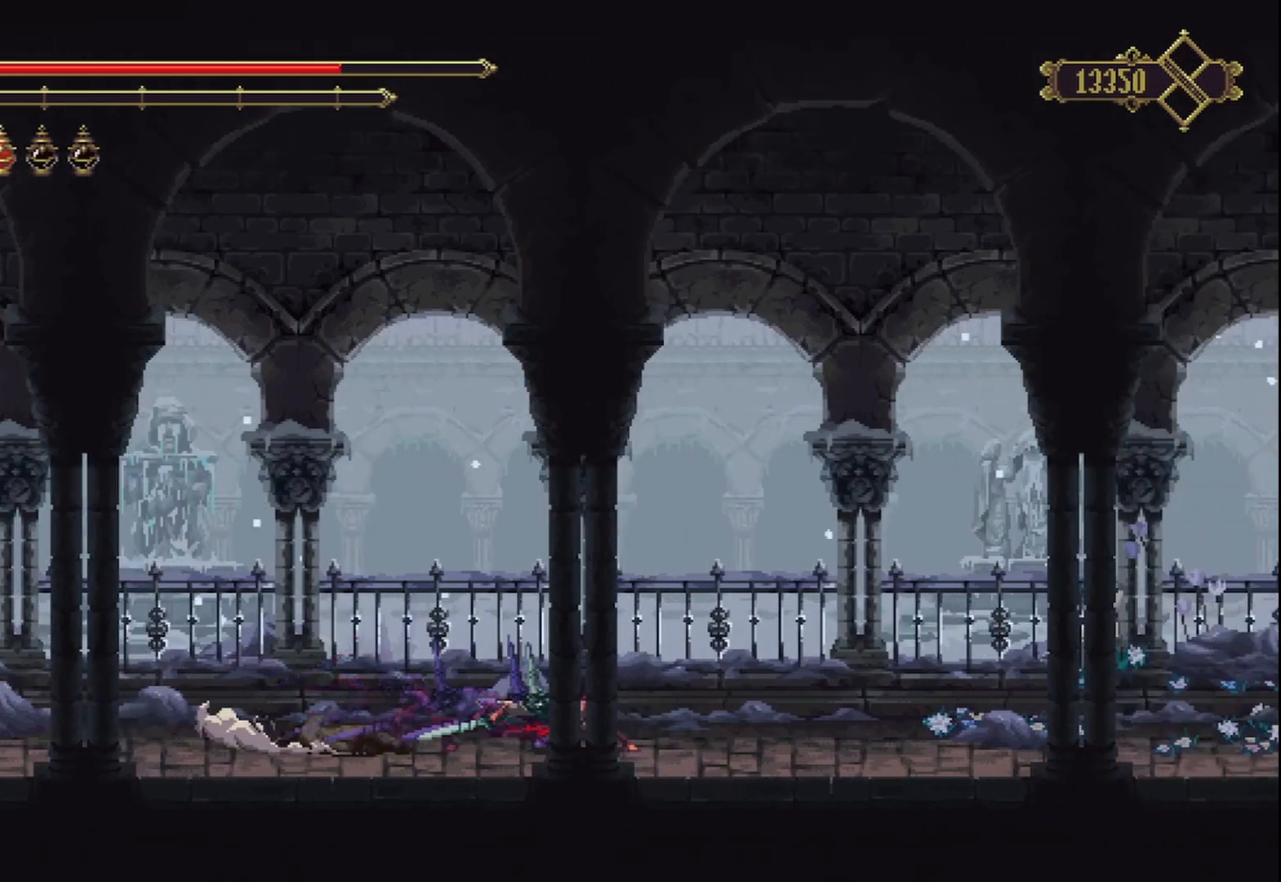
{"buttons": [], "left_stick": "right", "right_stick": "center", "events": [[125, "R2", "up"]]}
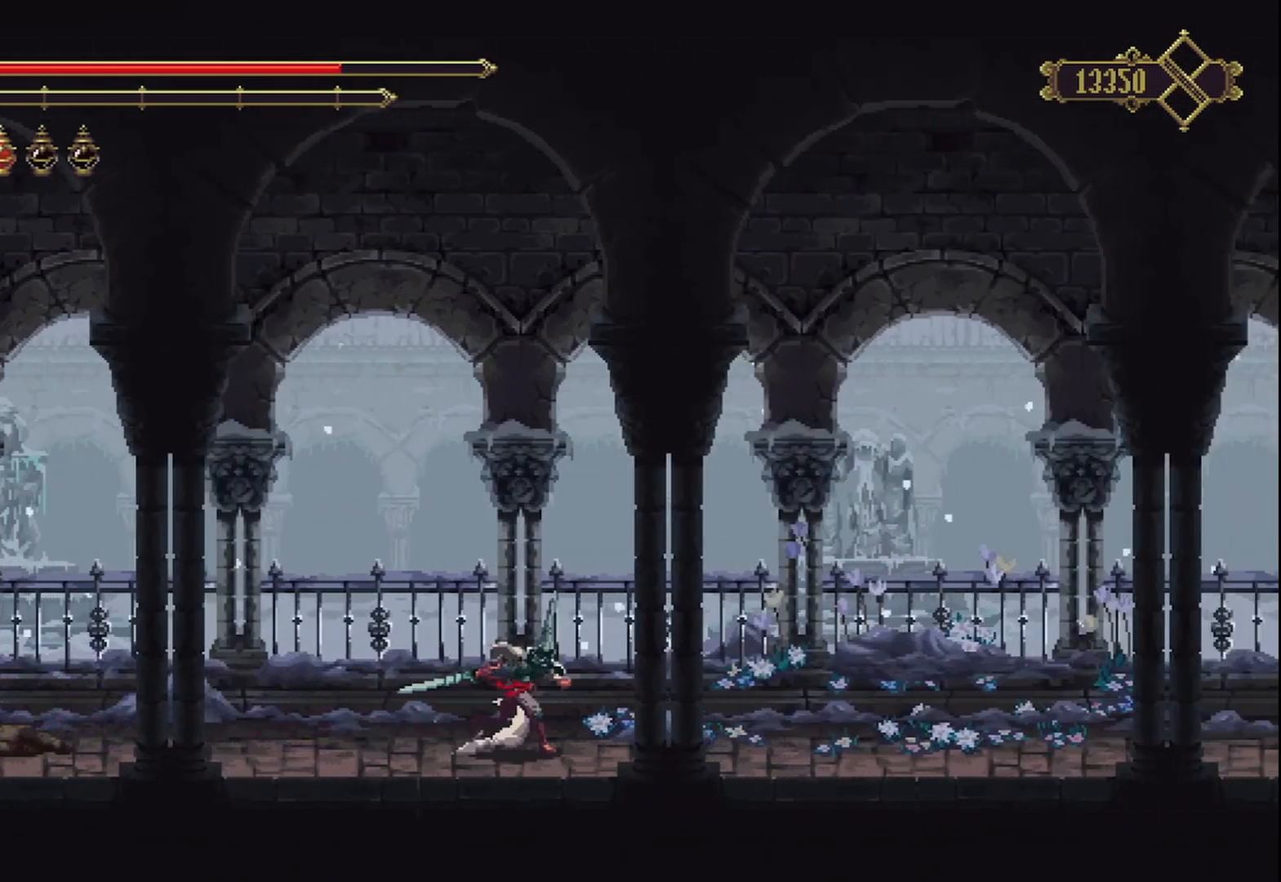
{"buttons": ["R2"], "left_stick": "right", "right_stick": "center", "events": [[83, "R2", "down"], [208, "R2", "up"], [292, "R2", "down"], [417, "R2", "up"], [500, "R2", "down"]]}
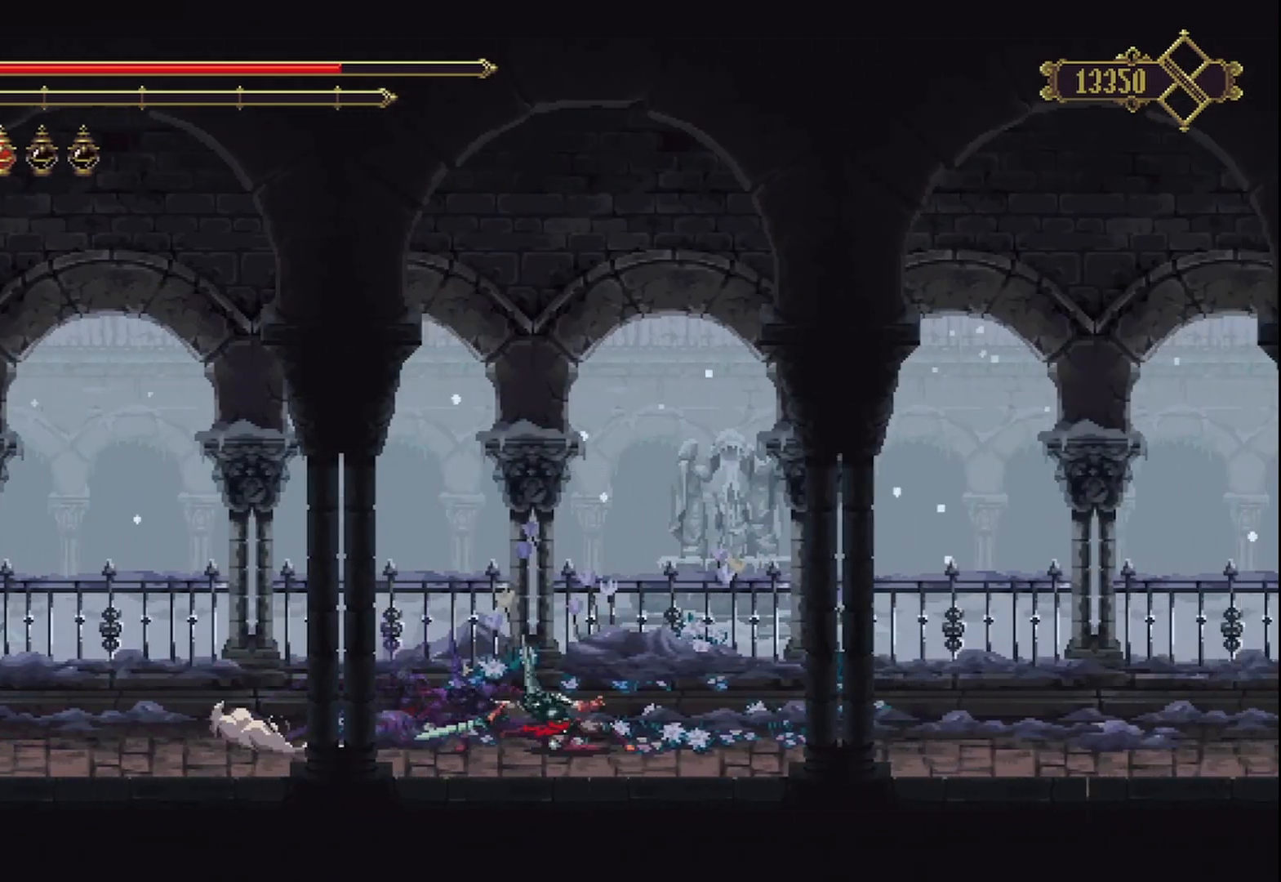
{"buttons": [], "left_stick": "right", "right_stick": "center", "events": [[167, "R2", "up"]]}
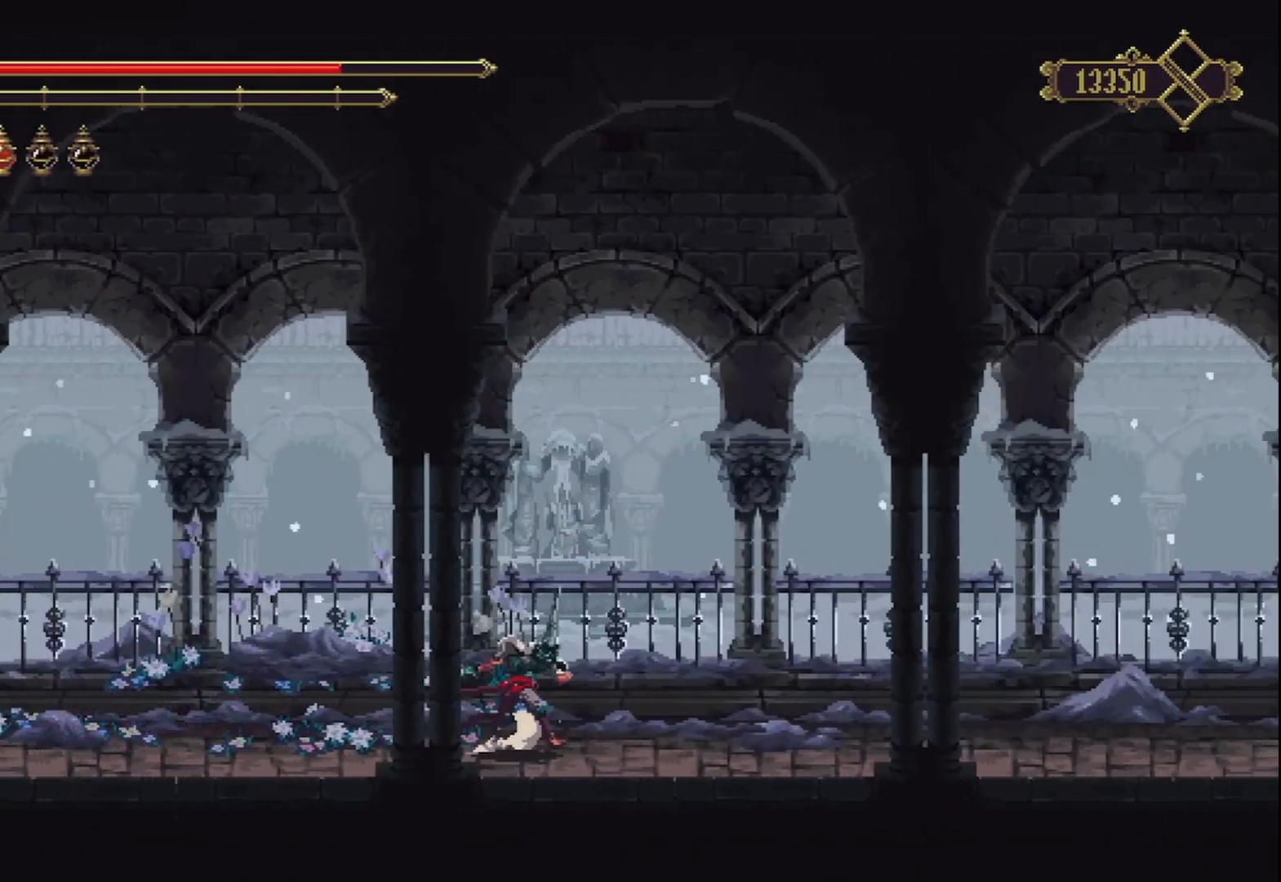
{"buttons": [], "left_stick": "right", "right_stick": "center", "events": [[125, "R2", "down"], [250, "R2", "up"], [375, "R2", "down"], [500, "R2", "up"]]}
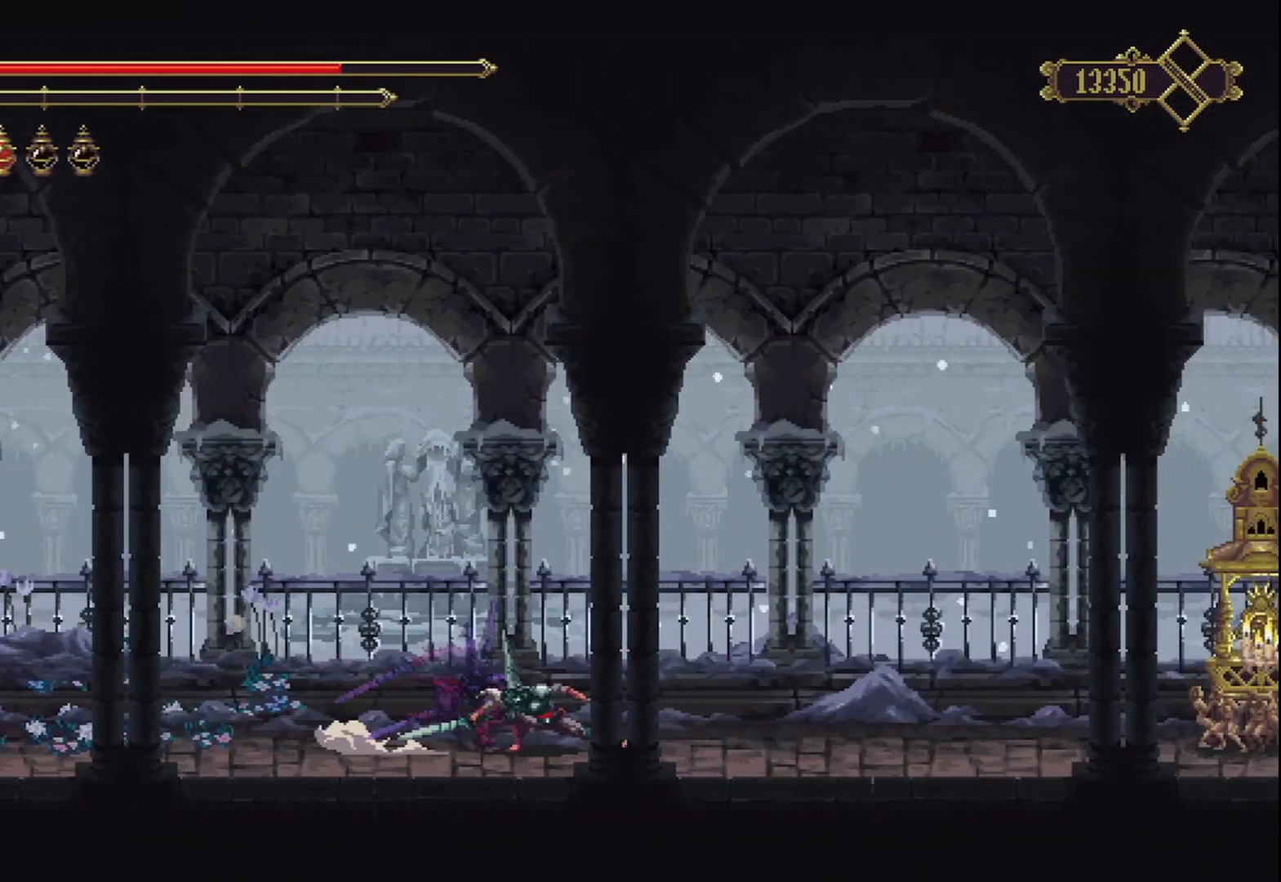
{"buttons": [], "left_stick": "right", "right_stick": "center", "events": [[125, "R2", "down"], [208, "R2", "up"]]}
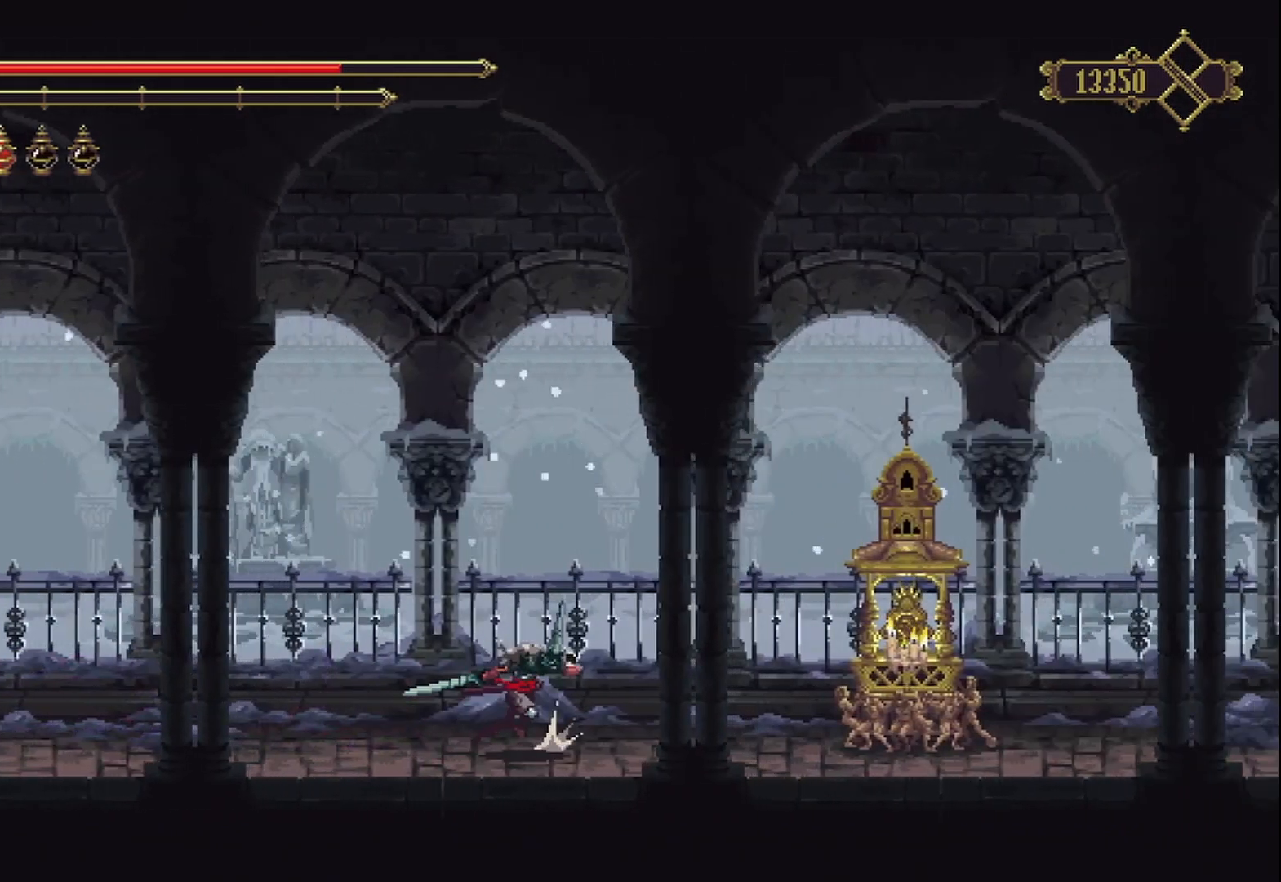
{"buttons": [], "left_stick": "right", "right_stick": "center", "events": []}
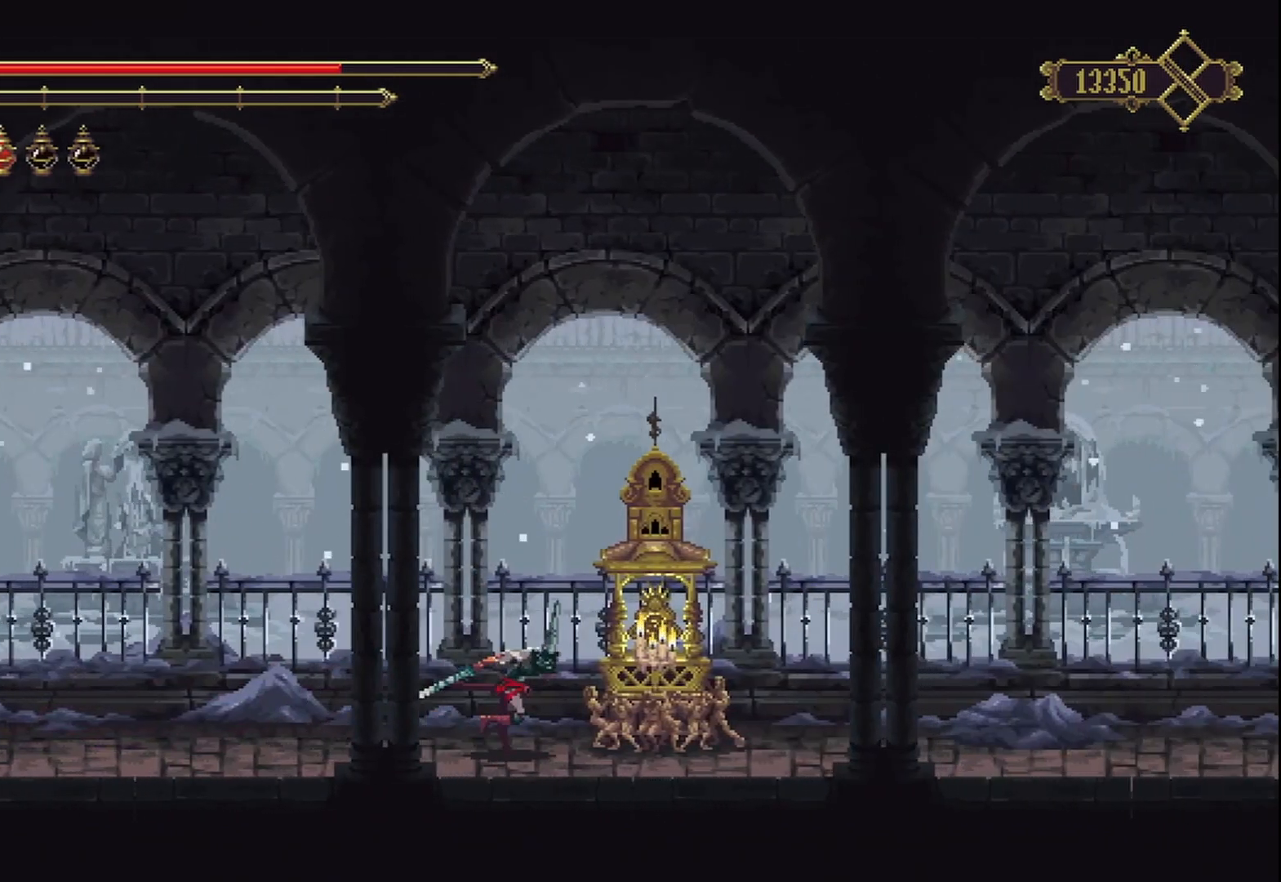
{"buttons": [], "left_stick": "center", "right_stick": "center", "events": [[250, "Y", "down"], [250, "left_stick", "center"], [375, "Y", "up"]]}
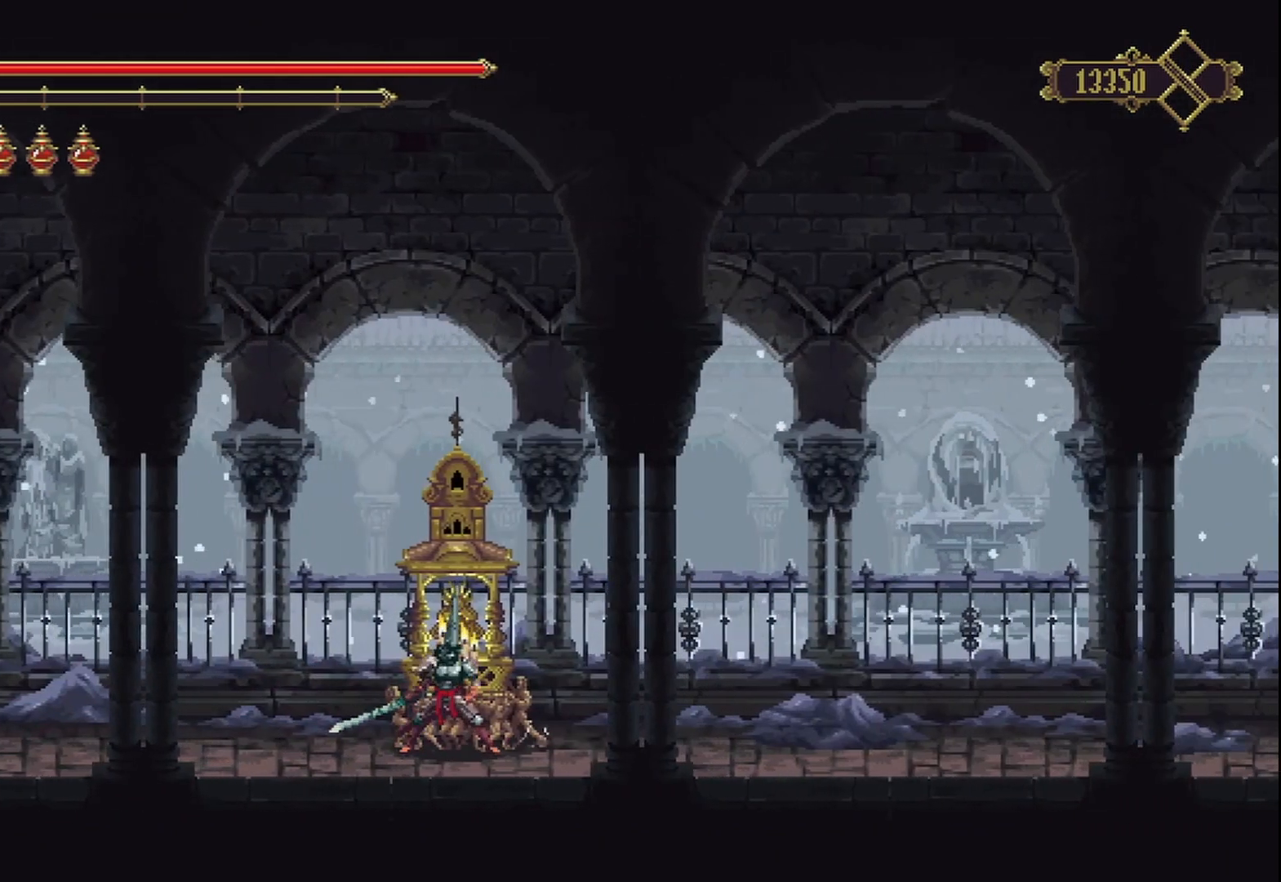
{"buttons": [], "left_stick": "center", "right_stick": "center", "events": []}
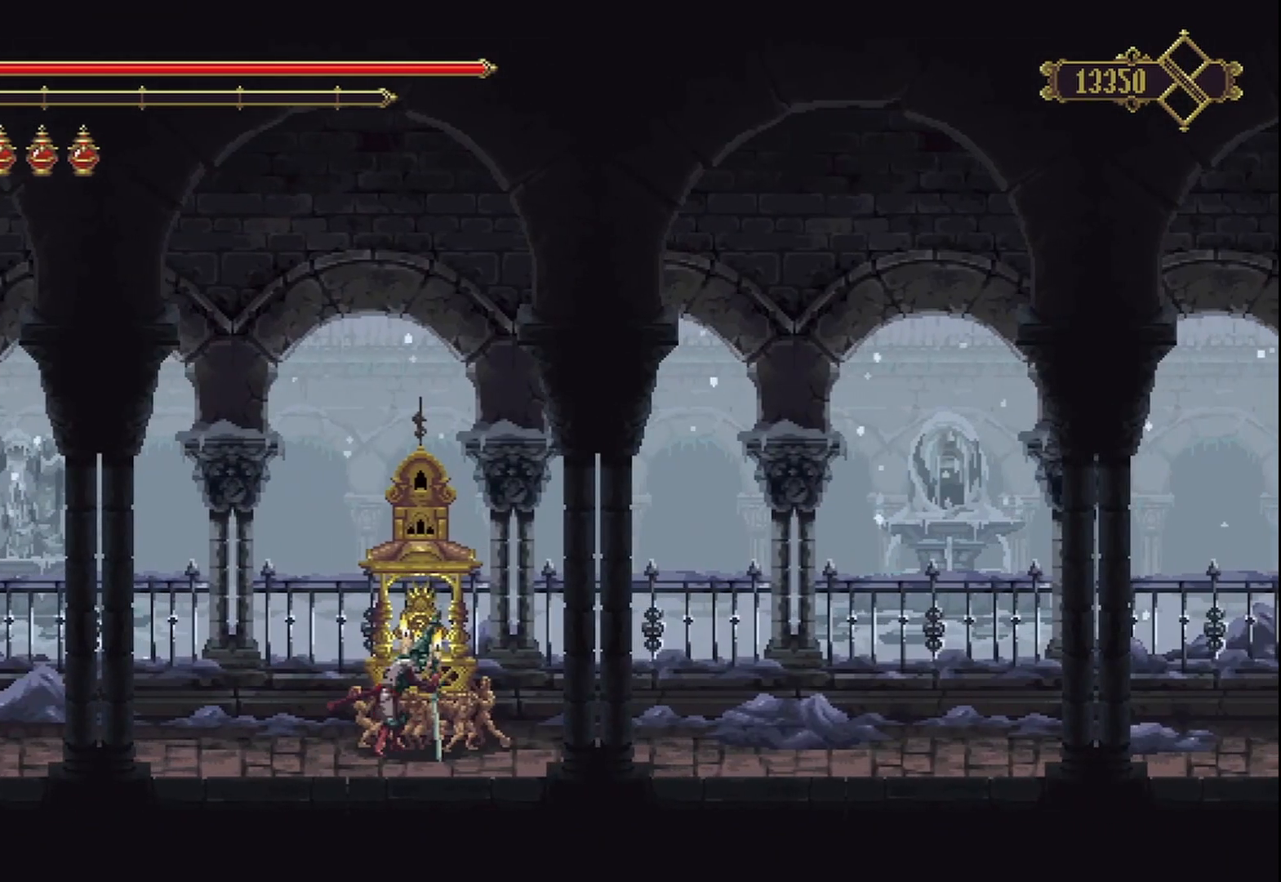
{"buttons": [], "left_stick": "center", "right_stick": "center", "events": []}
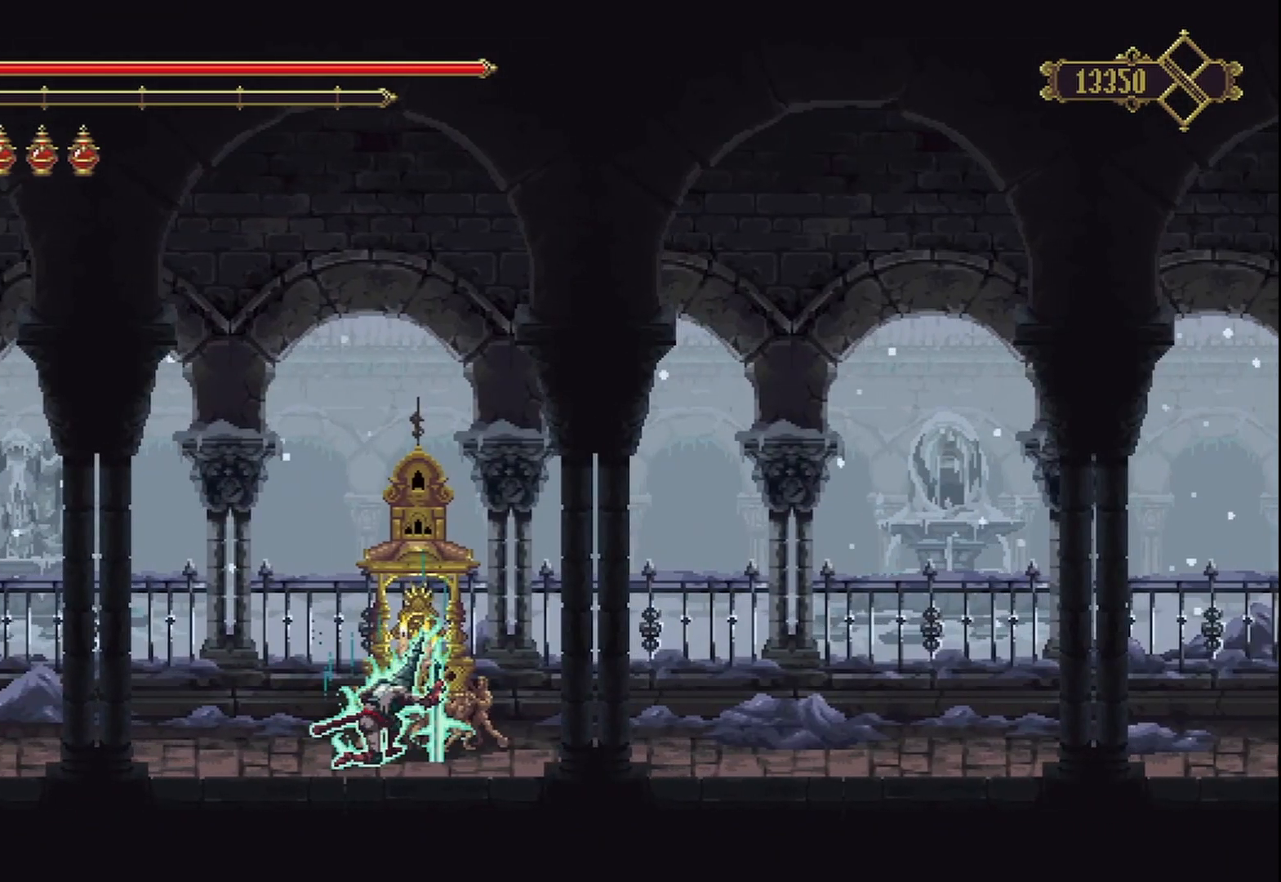
{"buttons": ["B"], "left_stick": "right", "right_stick": "center", "events": [[417, "left_stick", "right"], [500, "B", "down"]]}
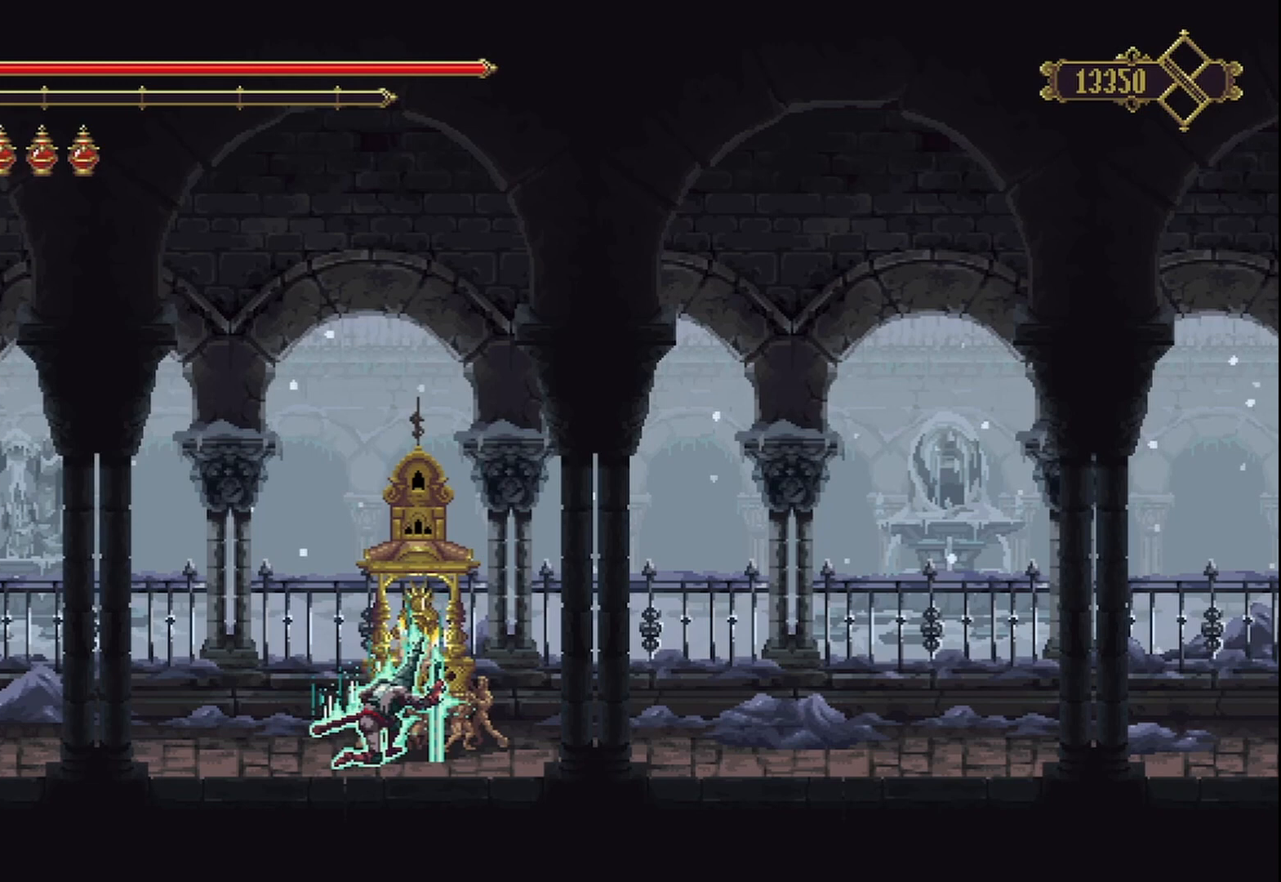
{"buttons": [], "left_stick": "right", "right_stick": "center", "events": [[125, "B", "up"], [250, "B", "down"], [292, "B", "up"], [417, "B", "down"], [458, "B", "up"]]}
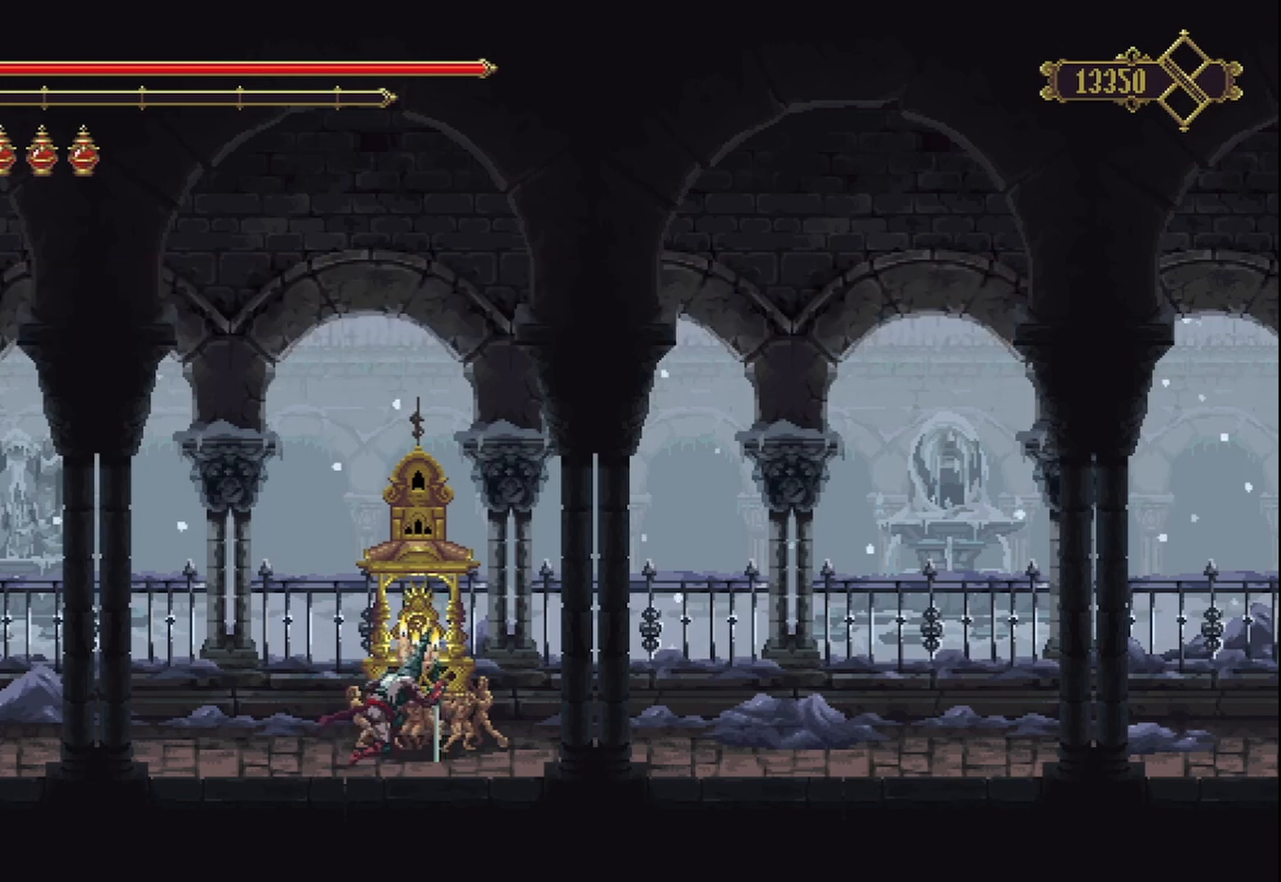
{"buttons": ["R2"], "left_stick": "right", "right_stick": "center", "events": [[208, "R2", "down"], [333, "R2", "up"], [417, "R2", "down"]]}
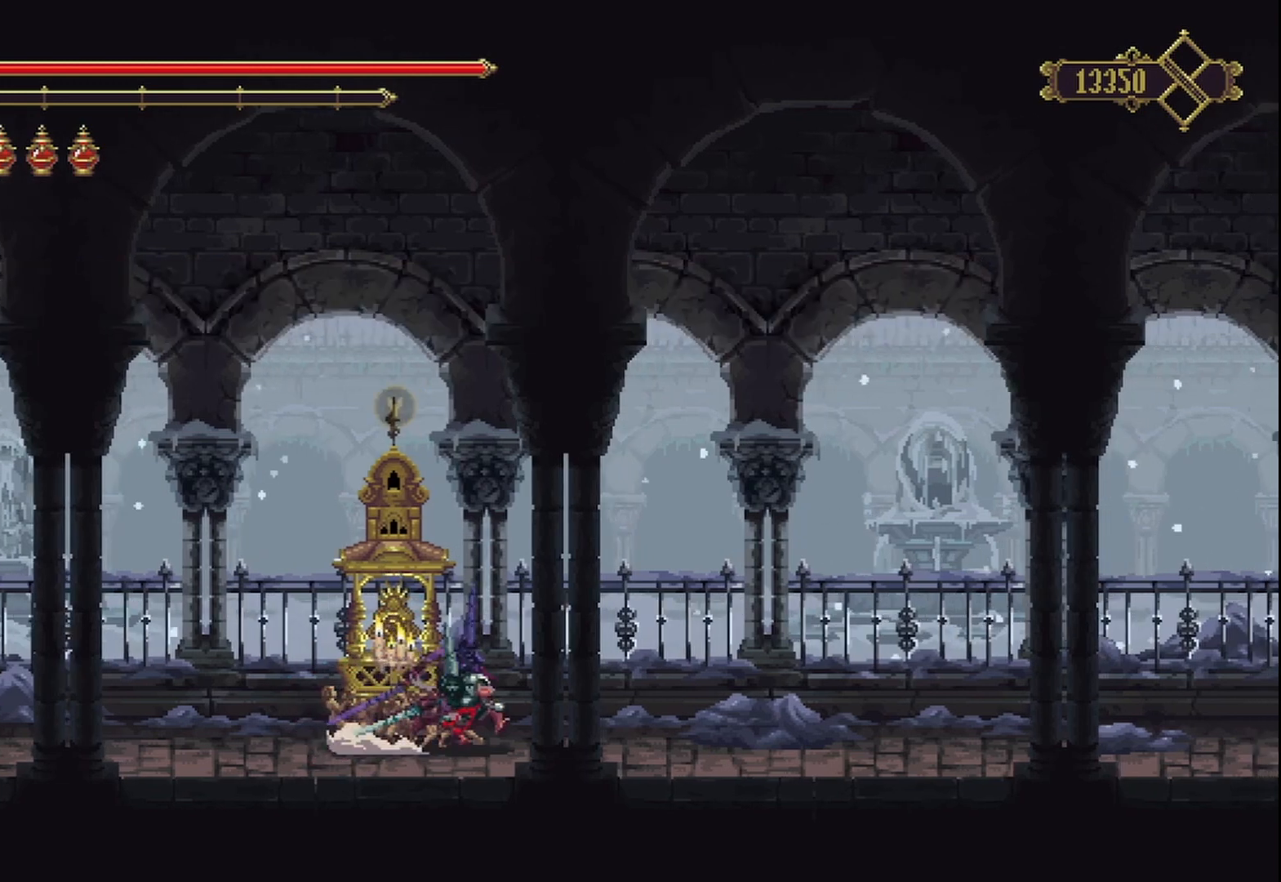
{"buttons": [], "left_stick": "right", "right_stick": "center", "events": [[83, "R2", "up"], [167, "R2", "down"], [250, "R2", "up"], [375, "R2", "down"], [458, "R2", "up"]]}
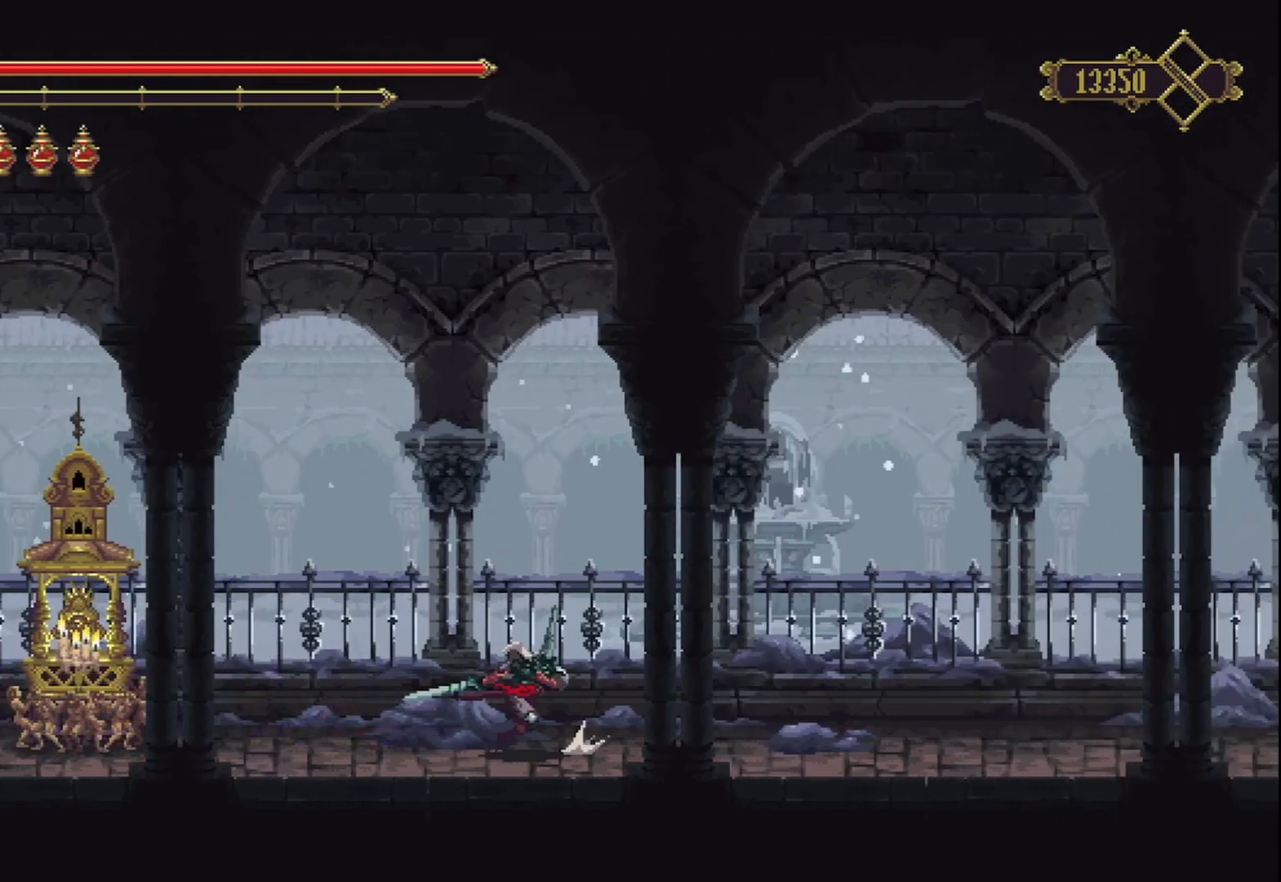
{"buttons": [], "left_stick": "right", "right_stick": "center", "events": [[333, "R2", "down"], [458, "R2", "up"]]}
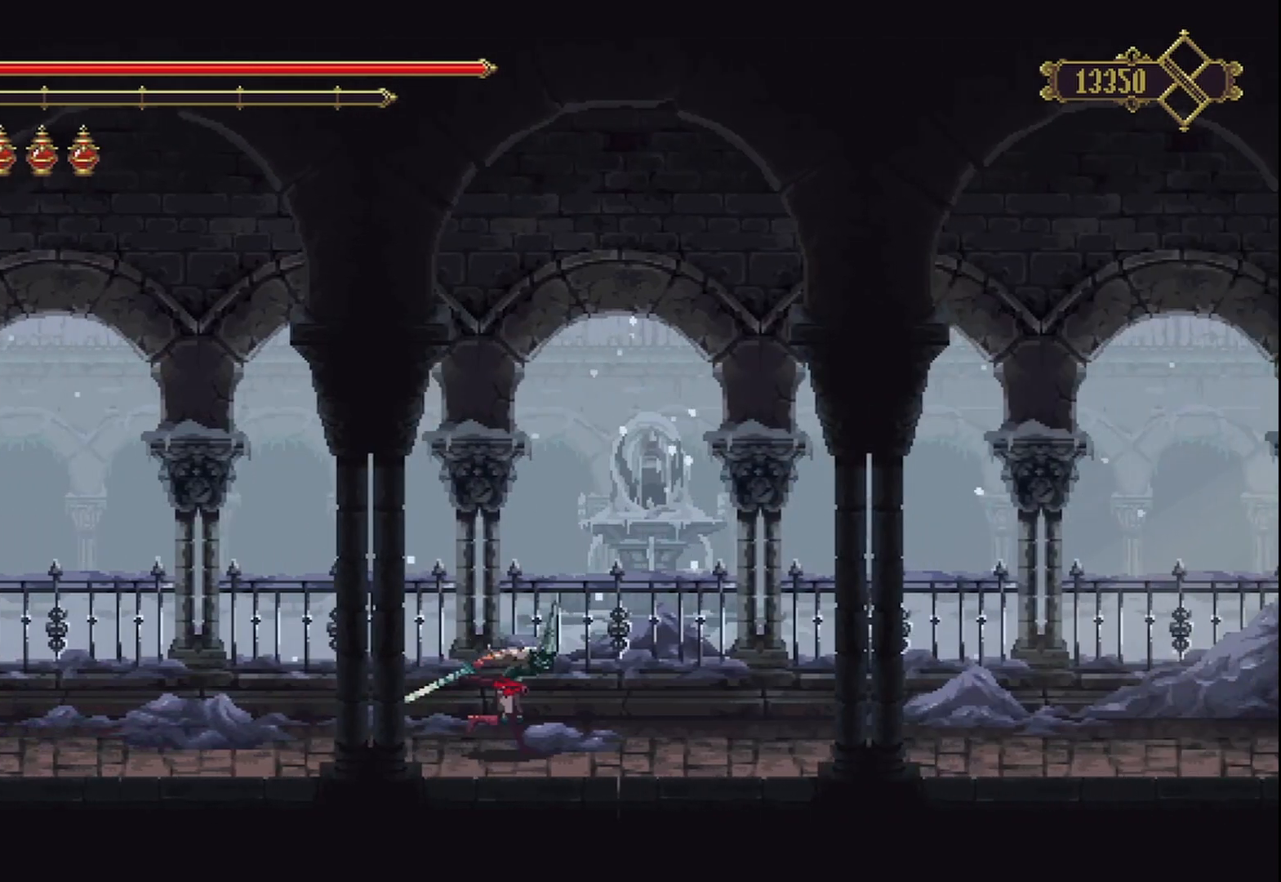
{"buttons": ["R2"], "left_stick": "right", "right_stick": "center", "events": [[83, "R2", "down"], [208, "R2", "up"], [292, "R2", "down"], [417, "R2", "up"], [500, "R2", "down"]]}
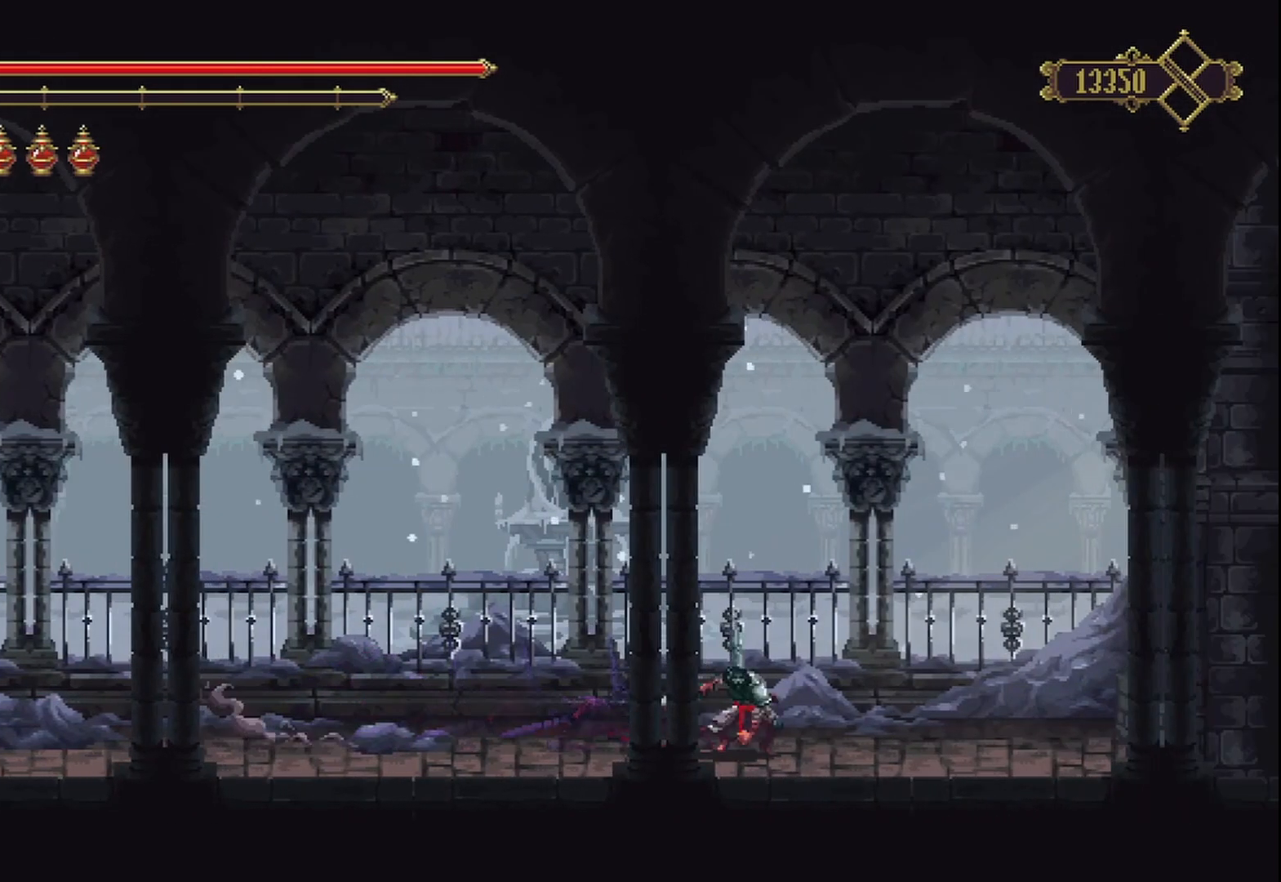
{"buttons": ["R2"], "left_stick": "right", "right_stick": "center", "events": [[167, "R2", "up"], [250, "R2", "down"], [375, "R2", "up"], [458, "R2", "down"]]}